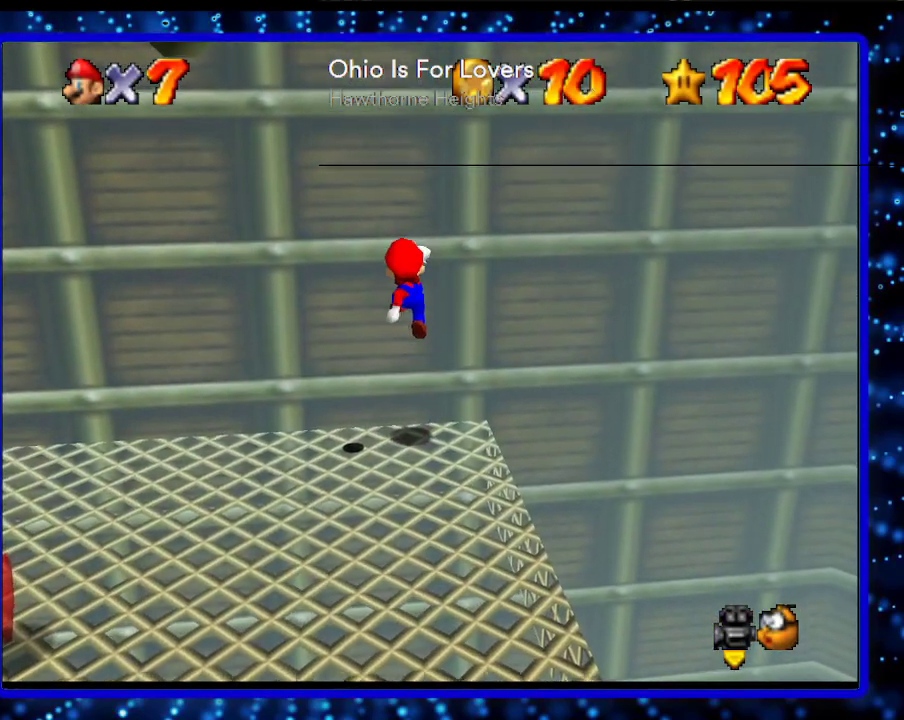
Gameplay with a controller (Nintendo layout); each line is a JSON object with the inputs held at the frame after it. "events" lists button and stick changes between this image and that frame as [ms after this image, input, new state], when the widget could be followed in between. Not read: L3 R3.
{"buttons": [], "left_stick": "center", "events": [[183, "C_RIGHT", "down"], [183, "left_stick", "center"], [283, "C_RIGHT", "up"]]}
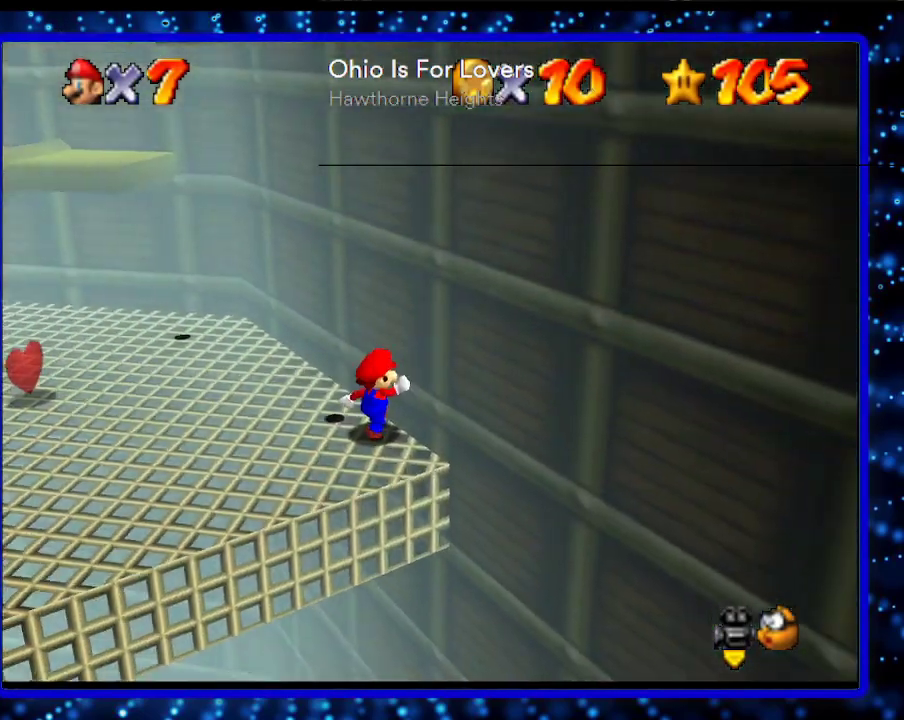
{"buttons": [], "left_stick": "down-right", "events": [[33, "left_stick", "up-right"], [167, "C_LEFT", "down"], [217, "C_LEFT", "up"], [467, "left_stick", "down-right"]]}
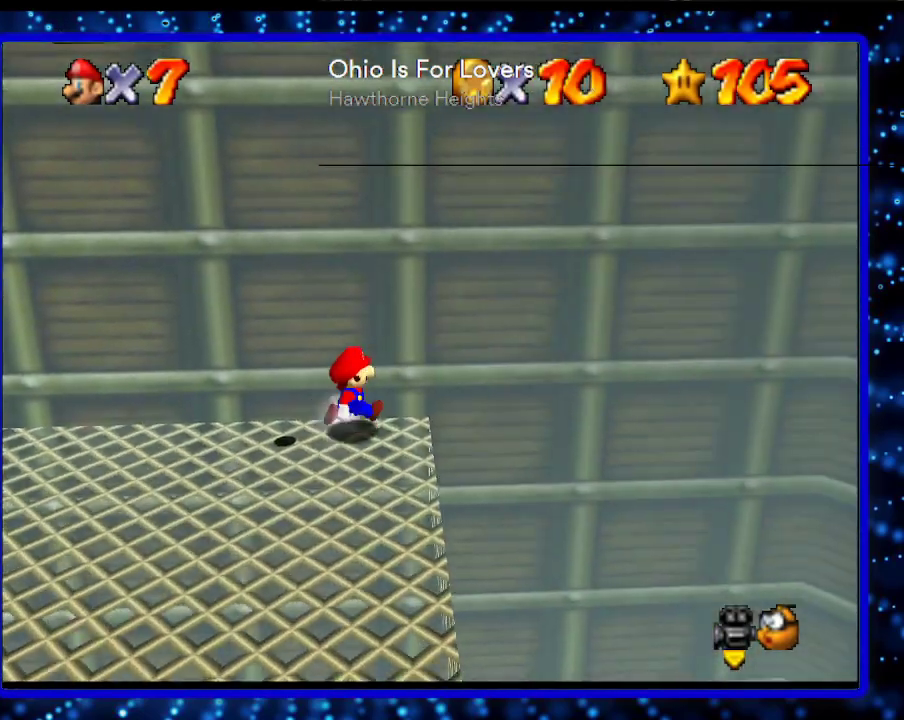
{"buttons": [], "left_stick": "down", "events": [[100, "left_stick", "down"]]}
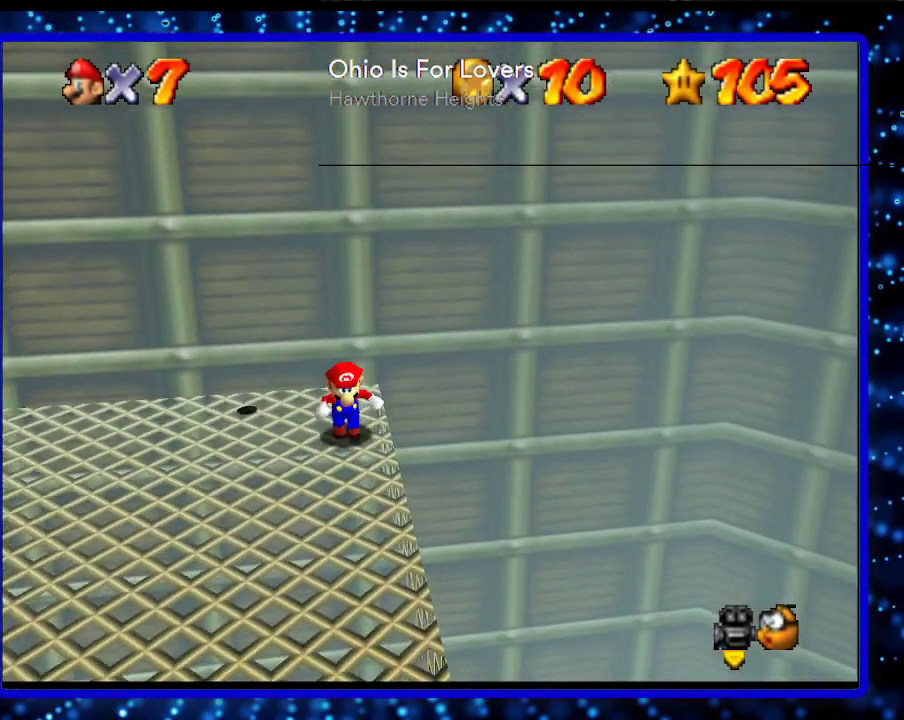
{"buttons": [], "left_stick": "up", "events": [[100, "left_stick", "up"], [267, "A", "down"], [483, "A", "up"]]}
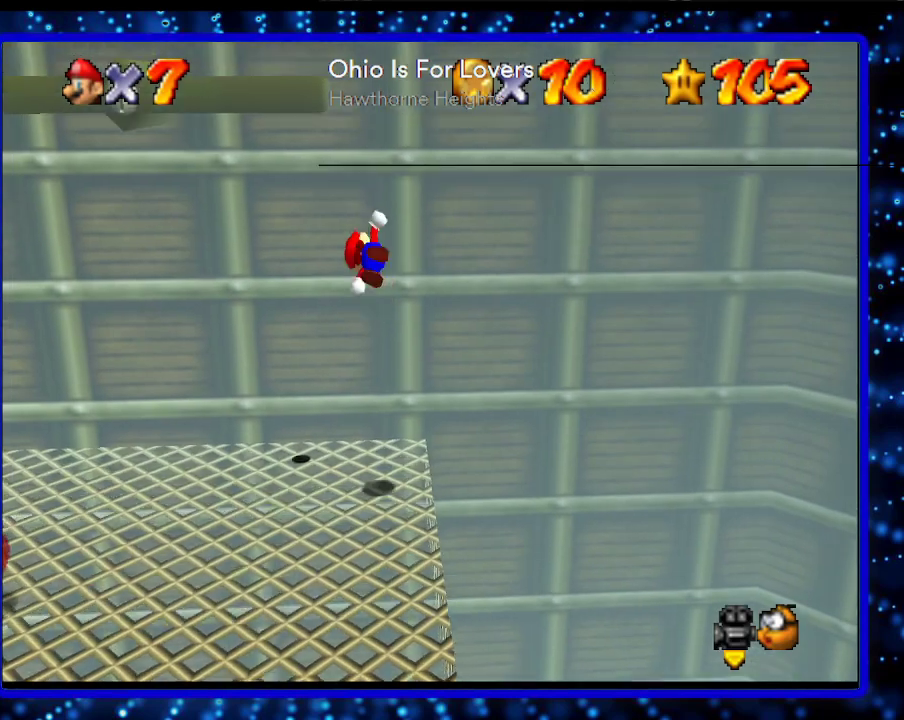
{"buttons": ["A"], "left_stick": "up", "events": [[300, "A", "down"]]}
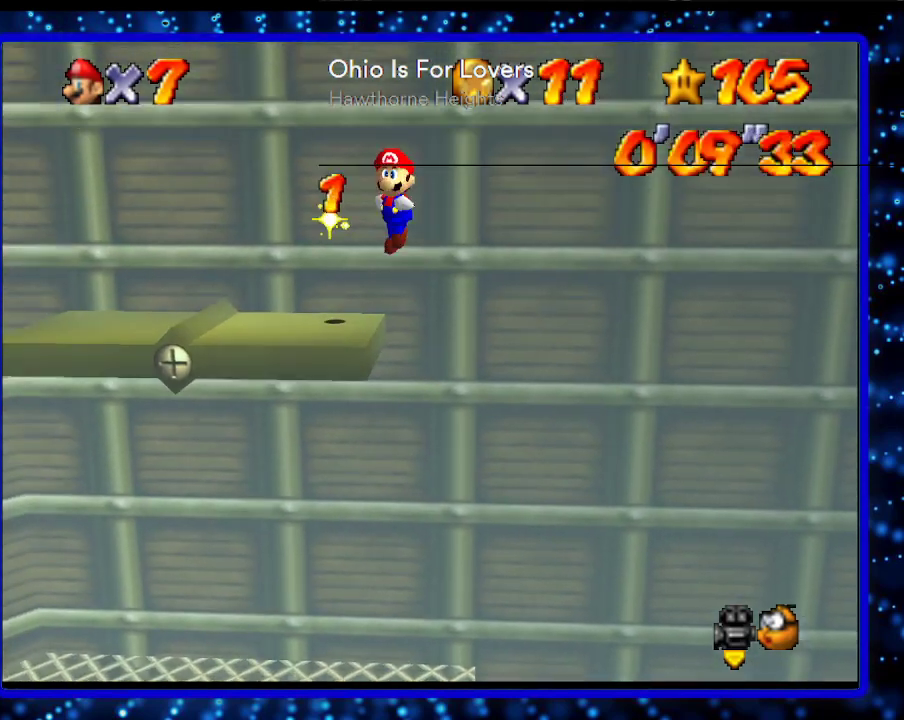
{"buttons": [], "left_stick": "up", "events": [[300, "A", "up"]]}
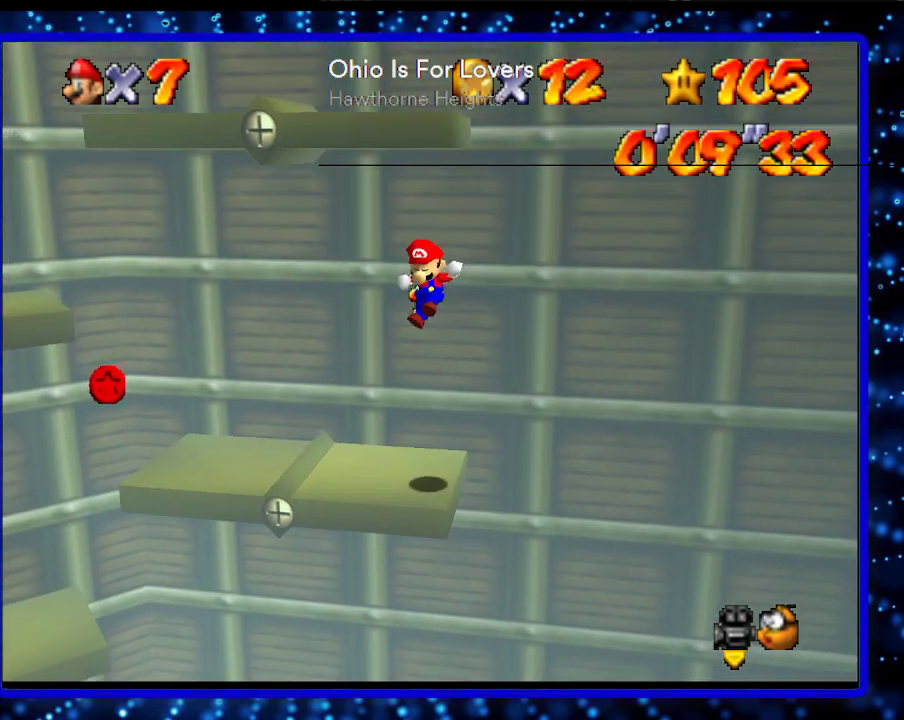
{"buttons": [], "left_stick": "left", "events": [[267, "left_stick", "center"], [417, "left_stick", "left"]]}
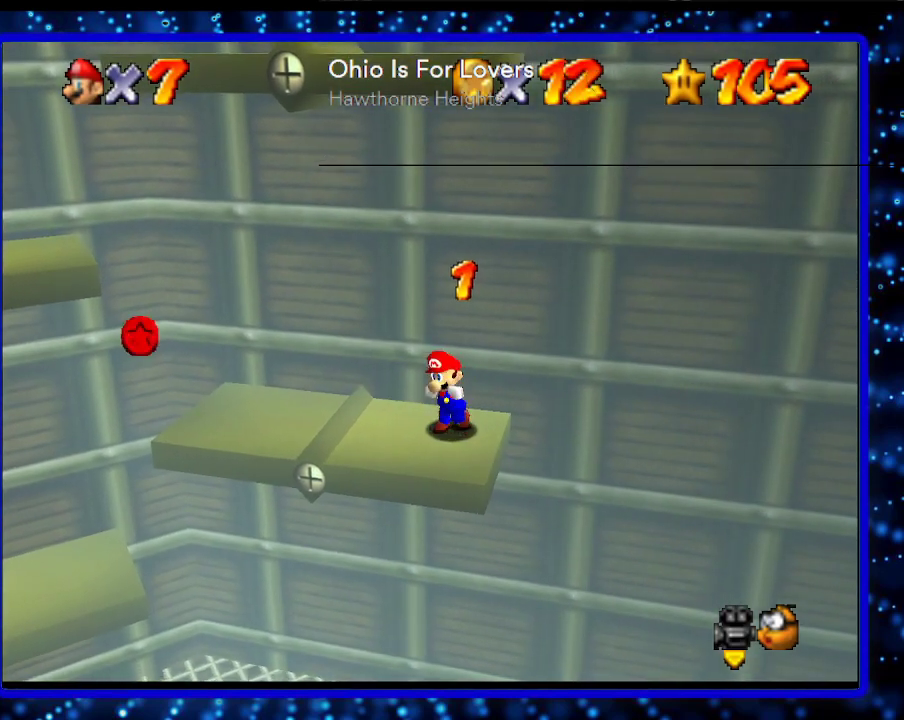
{"buttons": [], "left_stick": "left", "events": []}
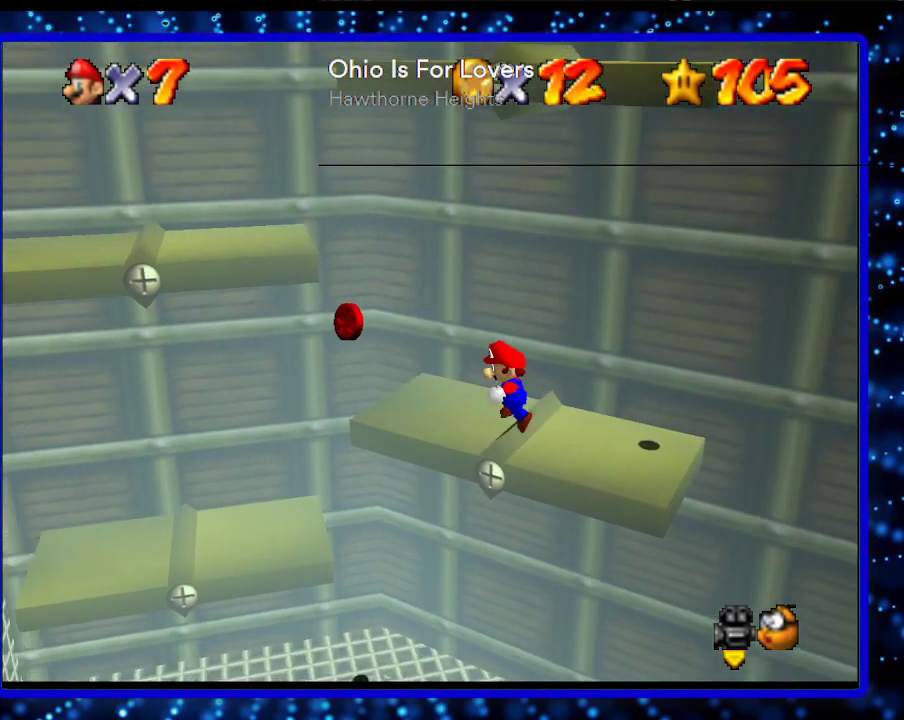
{"buttons": ["A"], "left_stick": "up-left", "events": [[283, "A", "down"], [433, "left_stick", "up-left"]]}
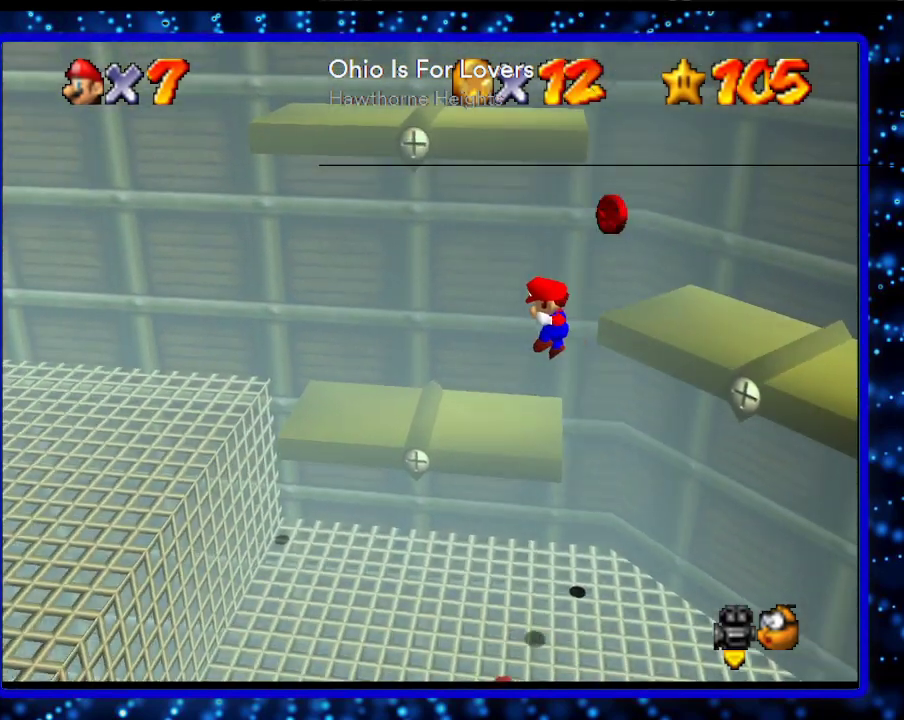
{"buttons": [], "left_stick": "right", "events": [[150, "A", "up"], [233, "left_stick", "down-right"], [367, "left_stick", "right"]]}
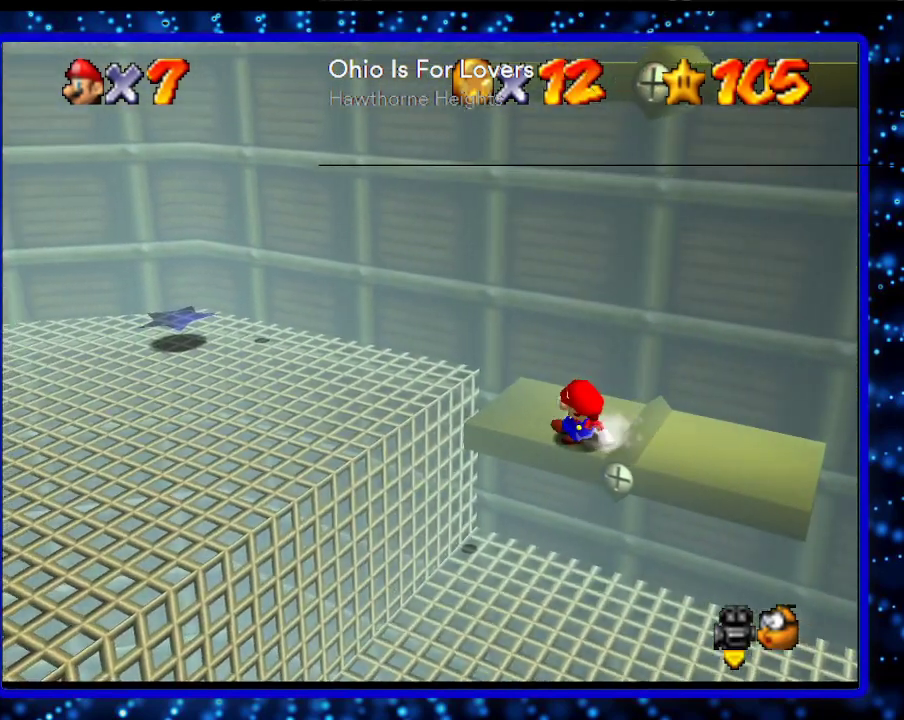
{"buttons": [], "left_stick": "right", "events": []}
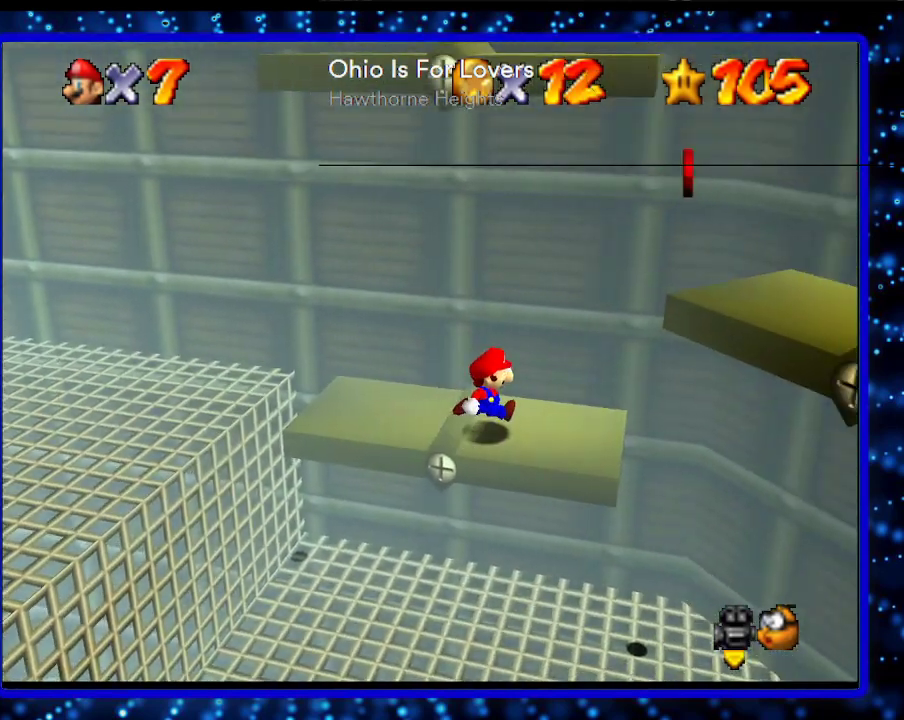
{"buttons": ["A"], "left_stick": "right", "events": [[200, "A", "down"]]}
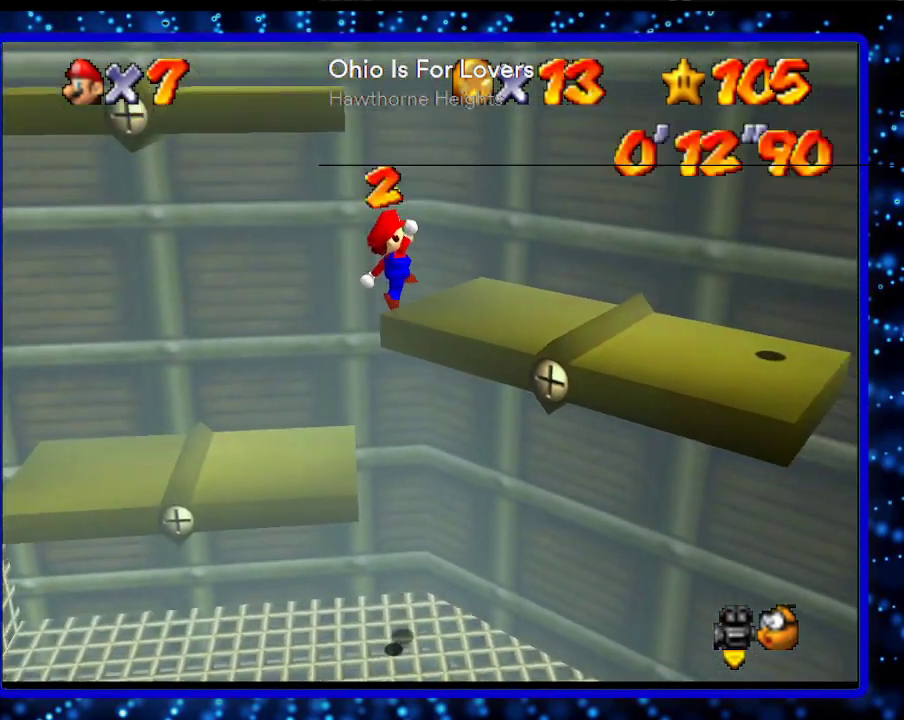
{"buttons": [], "left_stick": "down-left", "events": [[117, "A", "up"], [233, "left_stick", "down-left"]]}
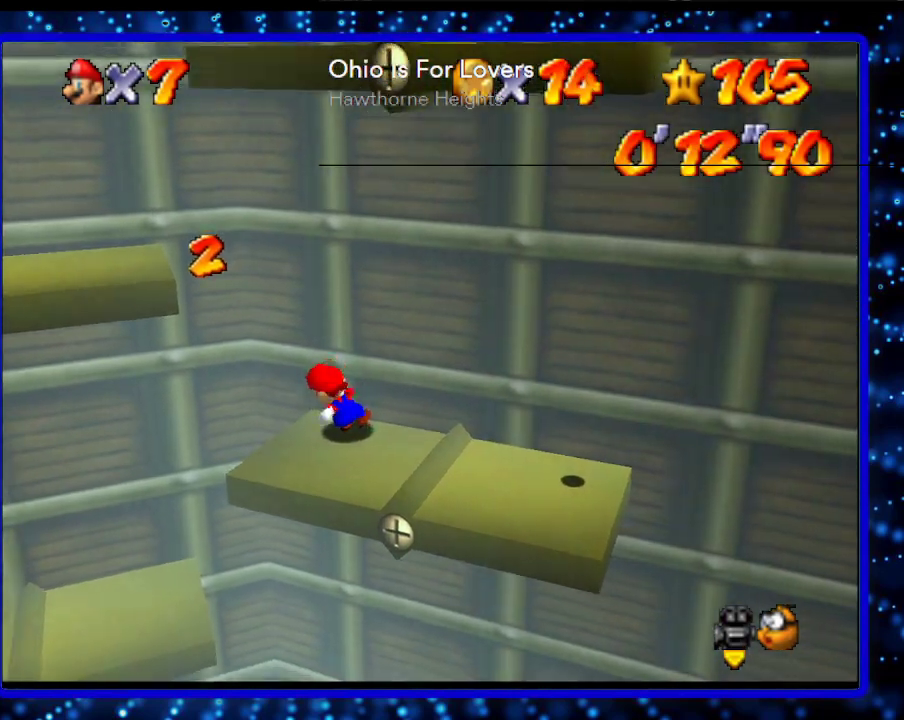
{"buttons": ["A"], "left_stick": "left", "events": [[217, "left_stick", "left"], [383, "A", "down"]]}
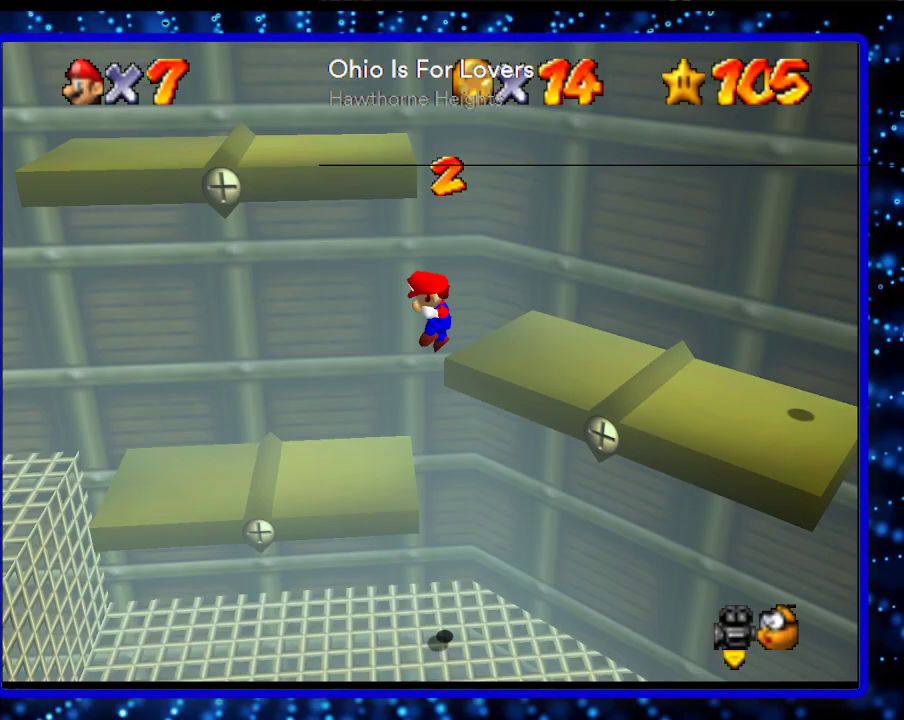
{"buttons": [], "left_stick": "down-right", "events": [[133, "A", "up"], [333, "left_stick", "down-right"]]}
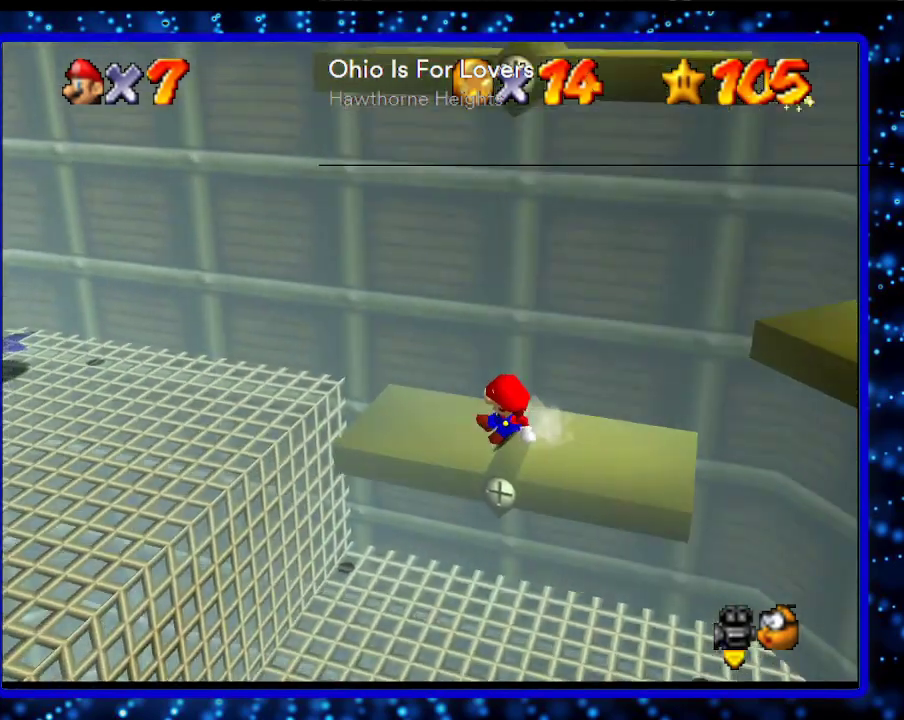
{"buttons": [], "left_stick": "down-right", "events": []}
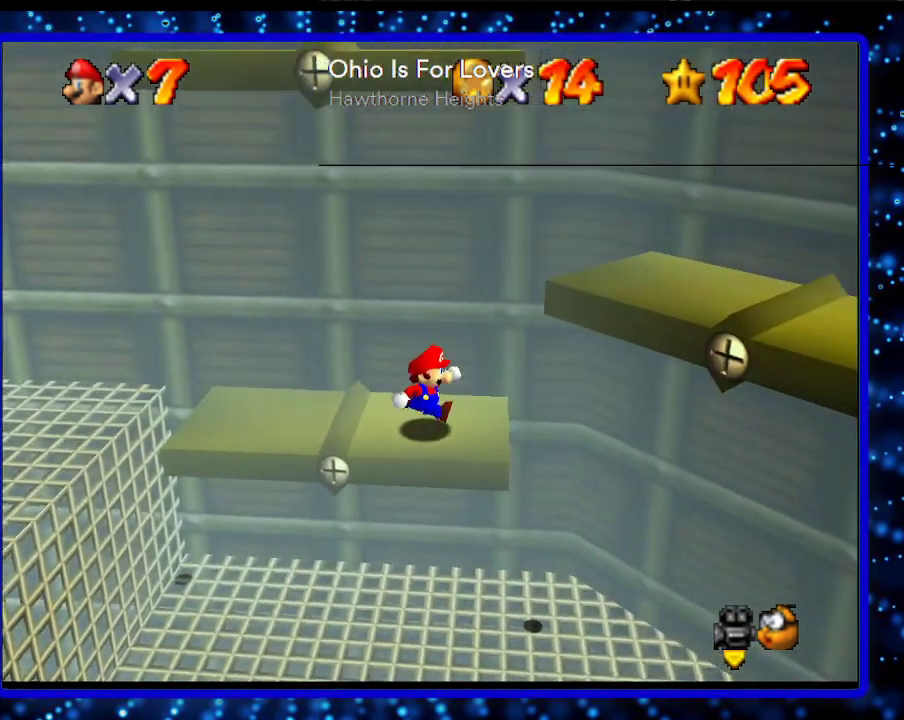
{"buttons": [], "left_stick": "down-right", "events": [[33, "A", "down"], [183, "A", "up"]]}
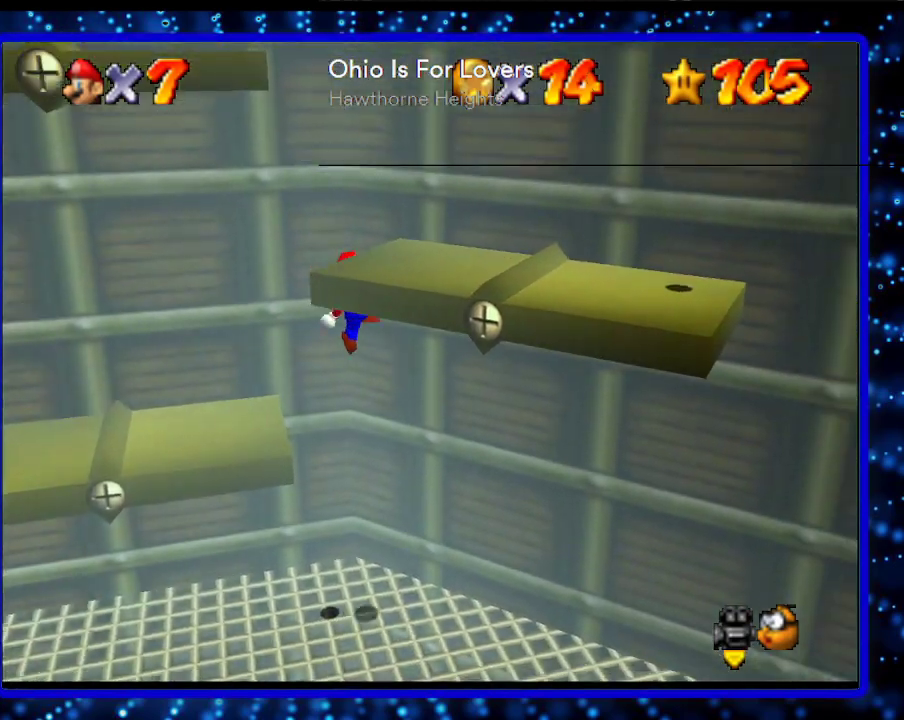
{"buttons": [], "left_stick": "center", "events": [[183, "left_stick", "center"], [300, "L1", "down"], [483, "L1", "up"]]}
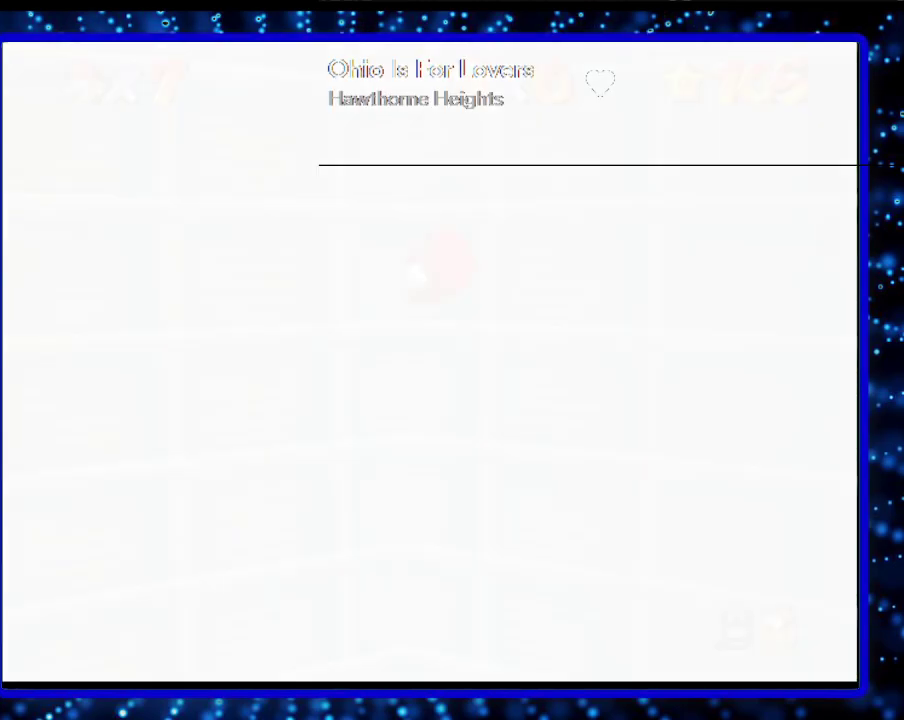
{"buttons": ["C_DOWN"], "left_stick": "center", "events": [[233, "C_LEFT", "down"], [300, "C_DOWN", "down"], [333, "C_LEFT", "up"]]}
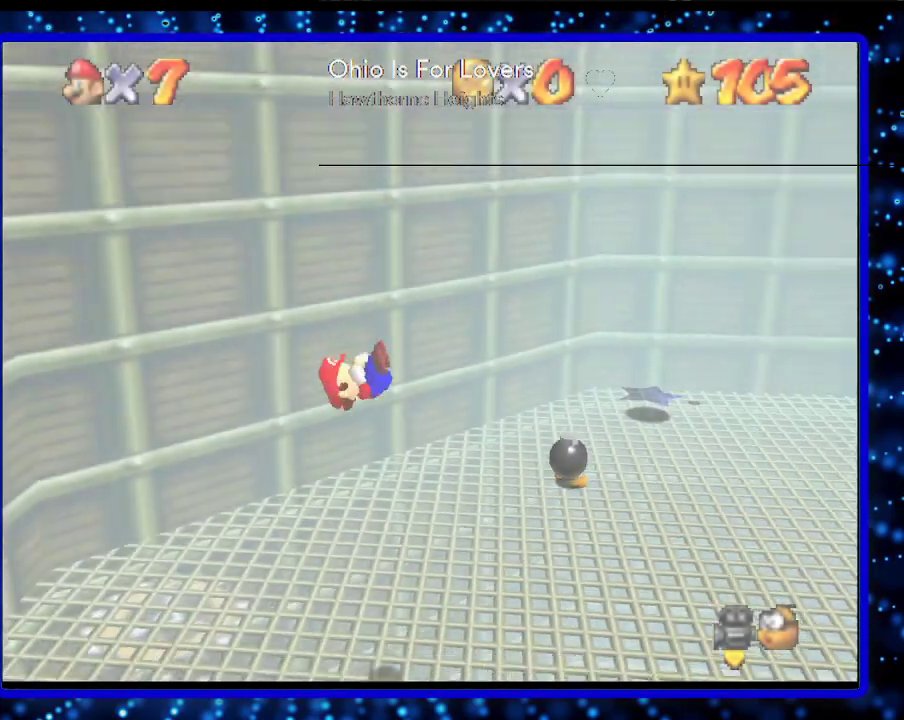
{"buttons": [], "left_stick": "up-right", "events": [[17, "C_DOWN", "up"], [233, "left_stick", "up-right"]]}
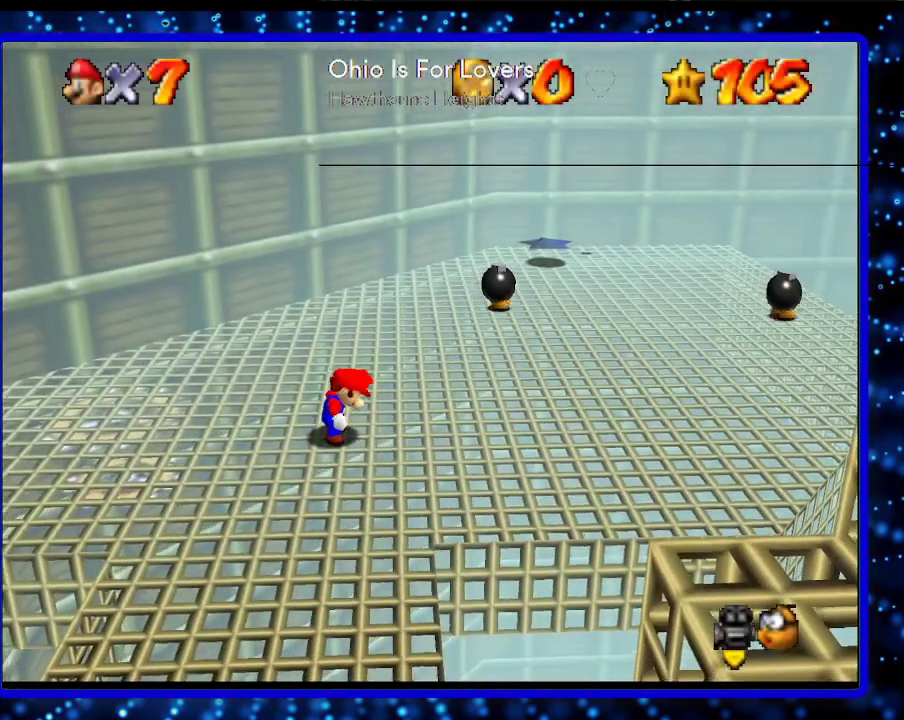
{"buttons": [], "left_stick": "up-right", "events": []}
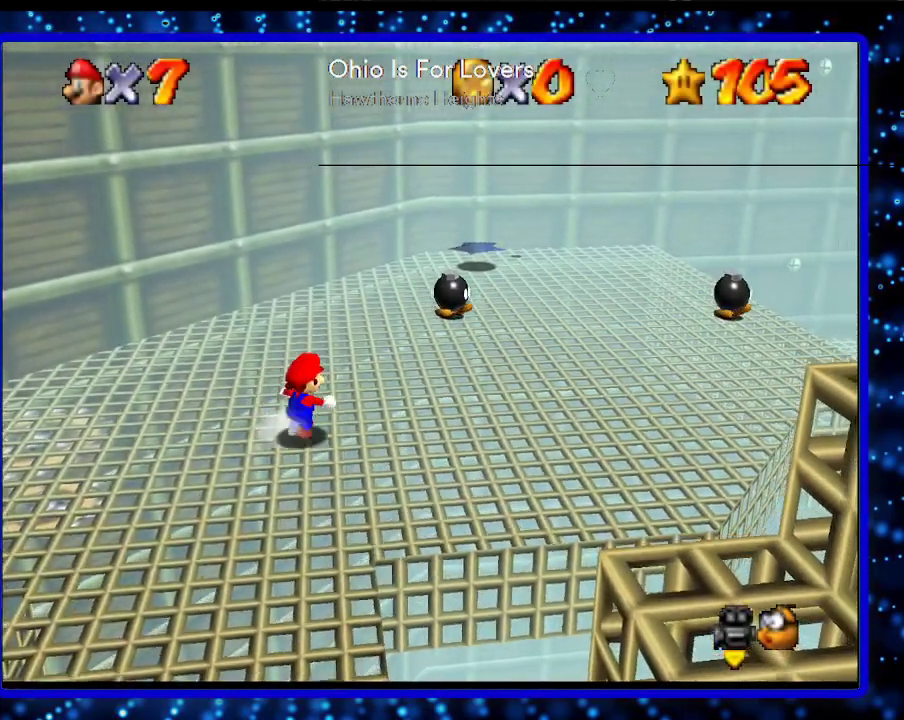
{"buttons": [], "left_stick": "up-right", "events": [[133, "A", "down"], [133, "B", "down"], [267, "B", "up"], [367, "A", "up"]]}
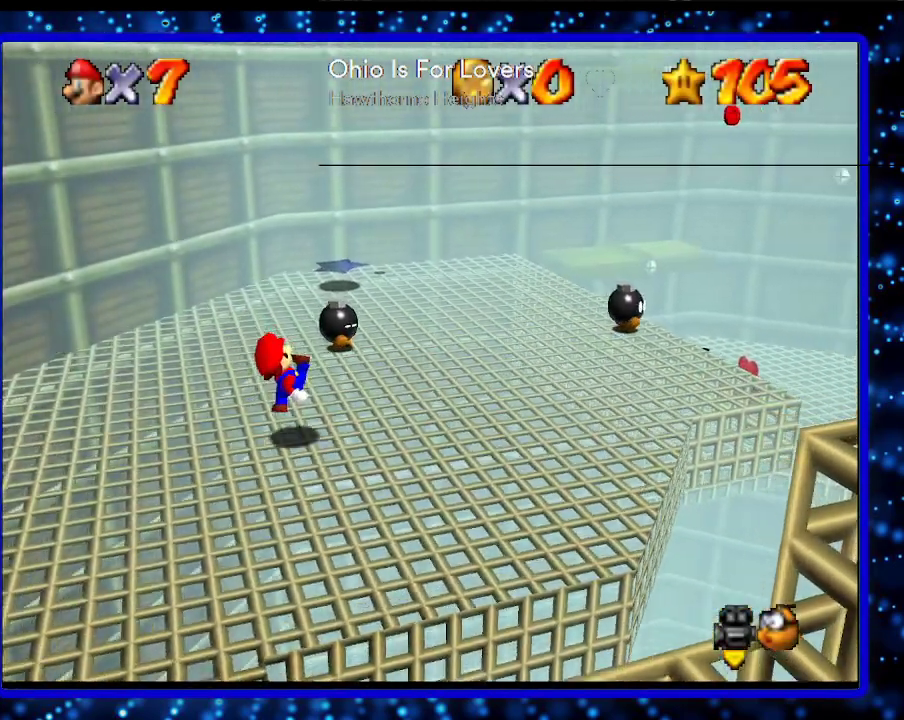
{"buttons": [], "left_stick": "up-right", "events": [[267, "A", "down"], [333, "A", "up"]]}
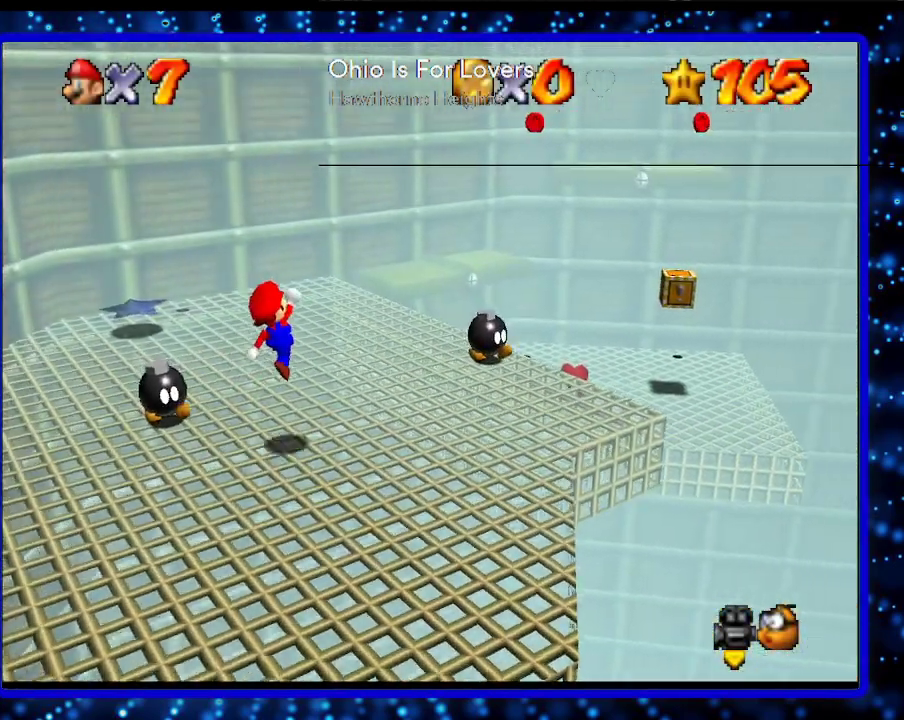
{"buttons": [], "left_stick": "up-right", "events": [[50, "B", "down"], [117, "B", "up"], [300, "B", "down"], [333, "A", "down"], [417, "A", "up"], [417, "B", "up"]]}
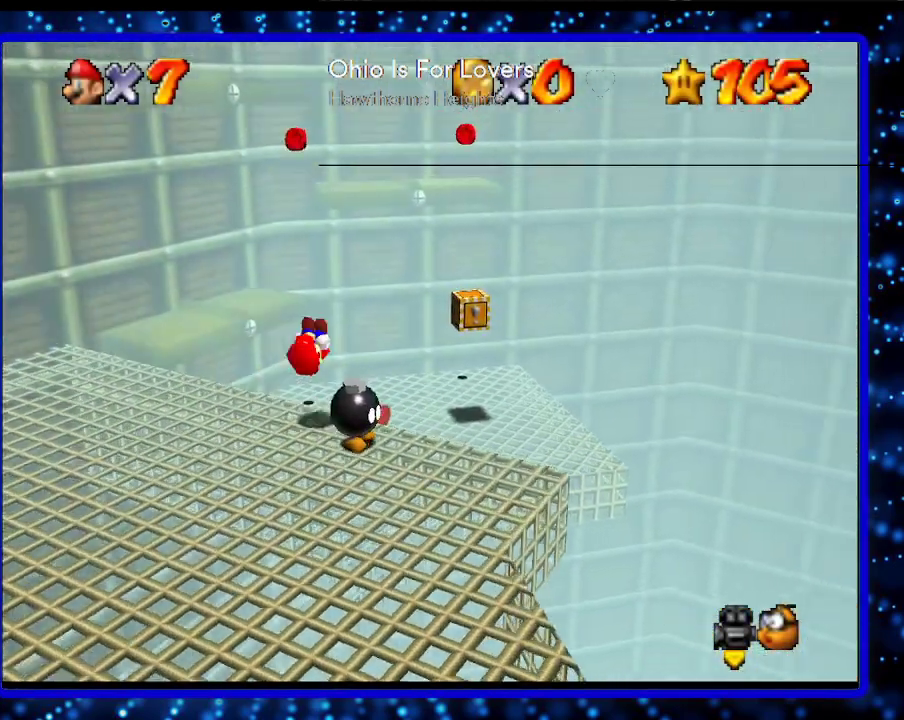
{"buttons": [], "left_stick": "up-right", "events": [[50, "C_RIGHT", "down"], [233, "C_RIGHT", "up"]]}
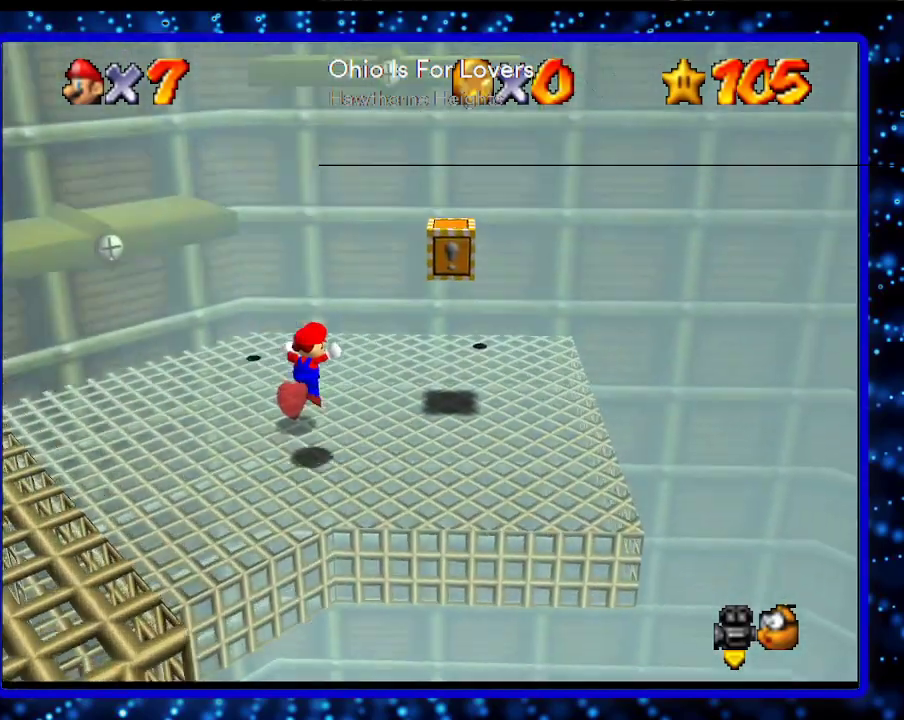
{"buttons": [], "left_stick": "left", "events": [[300, "left_stick", "down-right"], [367, "left_stick", "left"]]}
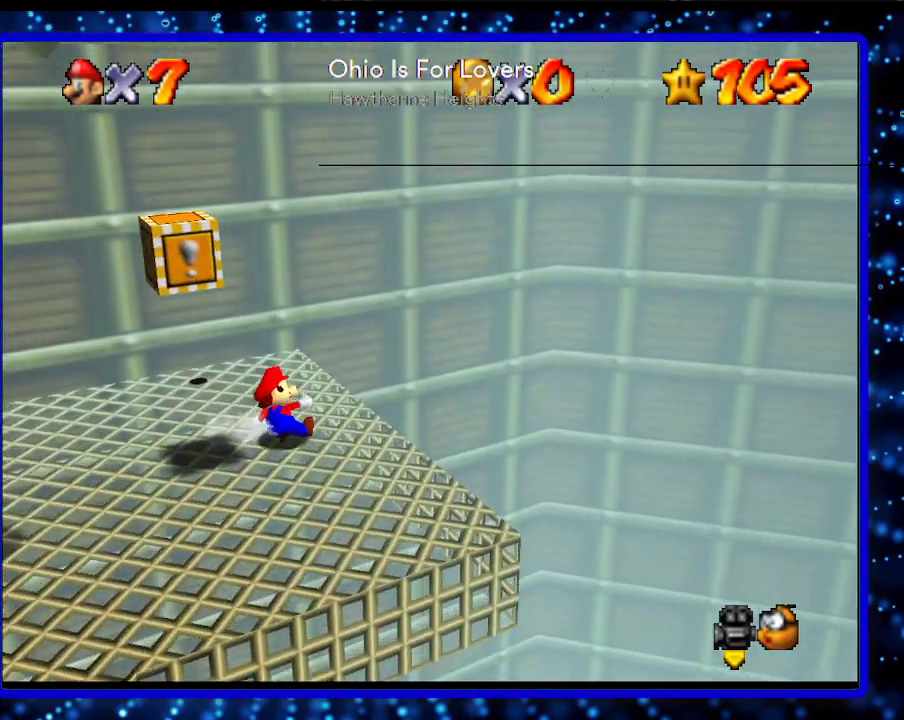
{"buttons": [], "left_stick": "center", "events": [[17, "A", "down"], [133, "A", "up"], [133, "left_stick", "down"], [367, "left_stick", "center"]]}
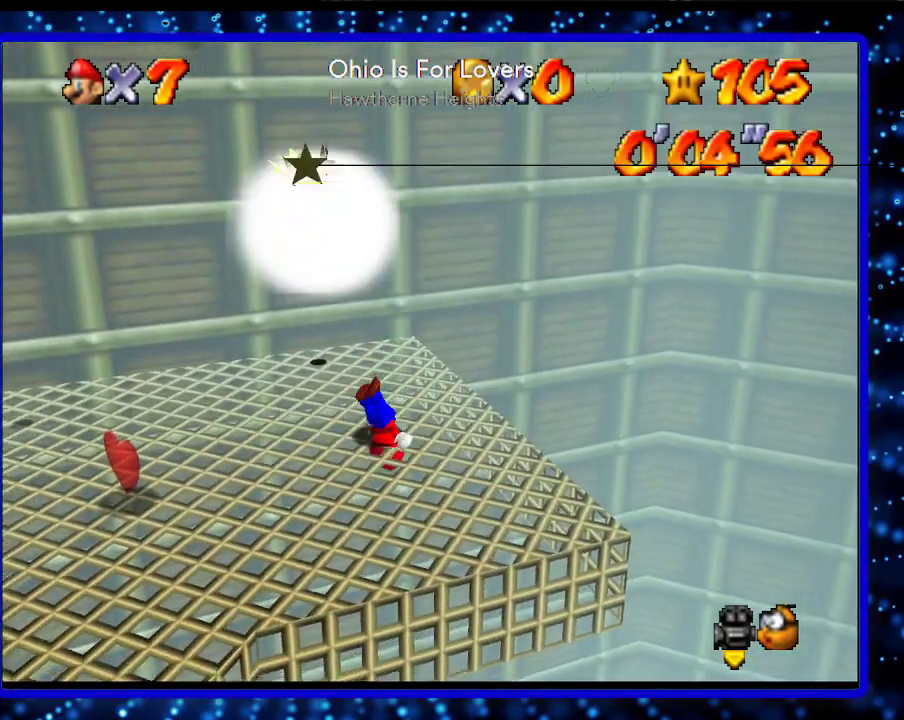
{"buttons": ["A"], "left_stick": "center", "events": [[83, "A", "down"], [200, "left_stick", "left"], [467, "left_stick", "center"]]}
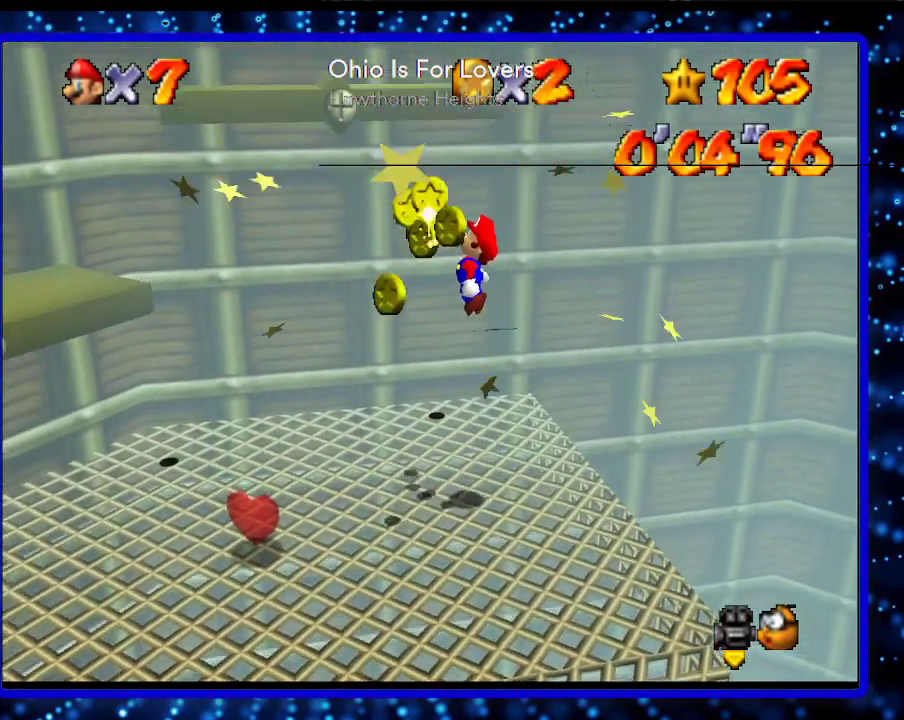
{"buttons": [], "left_stick": "center", "events": [[67, "B", "down"], [100, "left_stick", "left"], [150, "A", "up"], [150, "B", "up"], [183, "left_stick", "up-left"], [350, "C_RIGHT", "down"], [350, "left_stick", "center"], [450, "C_RIGHT", "up"]]}